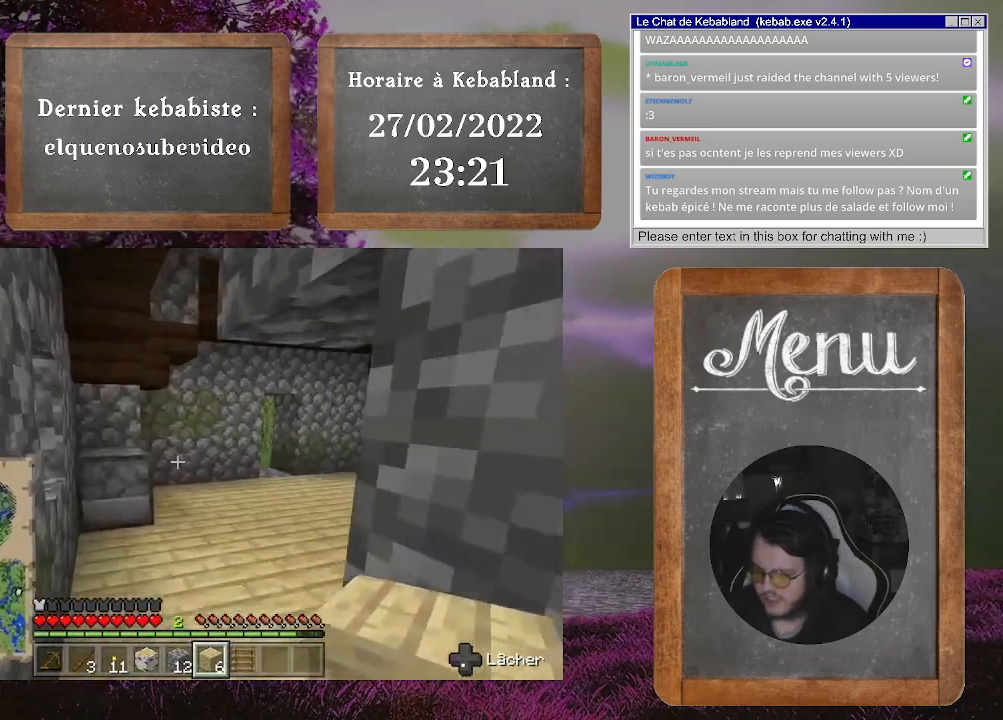
Gameplay with a controller (Xbox layout); each line is a JSON object with the inputs held at the frame after it. "events" lists button and stick changes between this image and that frame as [ms after this image, input, new state], when the widget could be followed in between. Not read: L3.
{"buttons": [], "left_stick": "up", "right_stick": "right", "events": [[267, "right_stick", "down-right"], [367, "left_stick", "up"], [433, "right_stick", "right"]]}
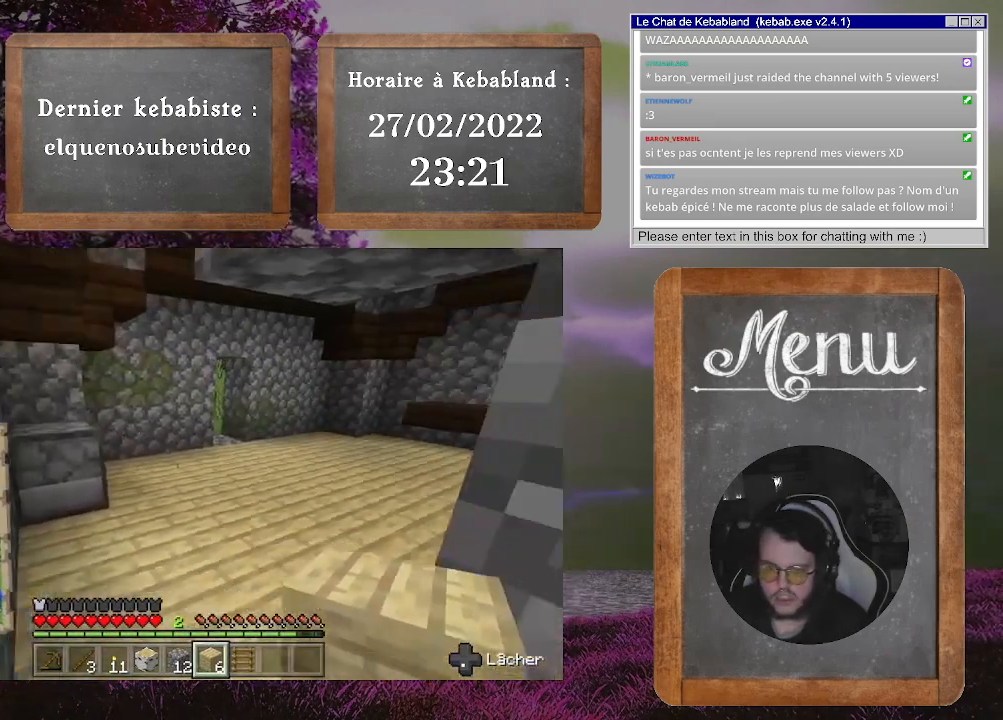
{"buttons": [], "left_stick": "up", "right_stick": "left", "events": [[33, "right_stick", "center"], [433, "right_stick", "left"]]}
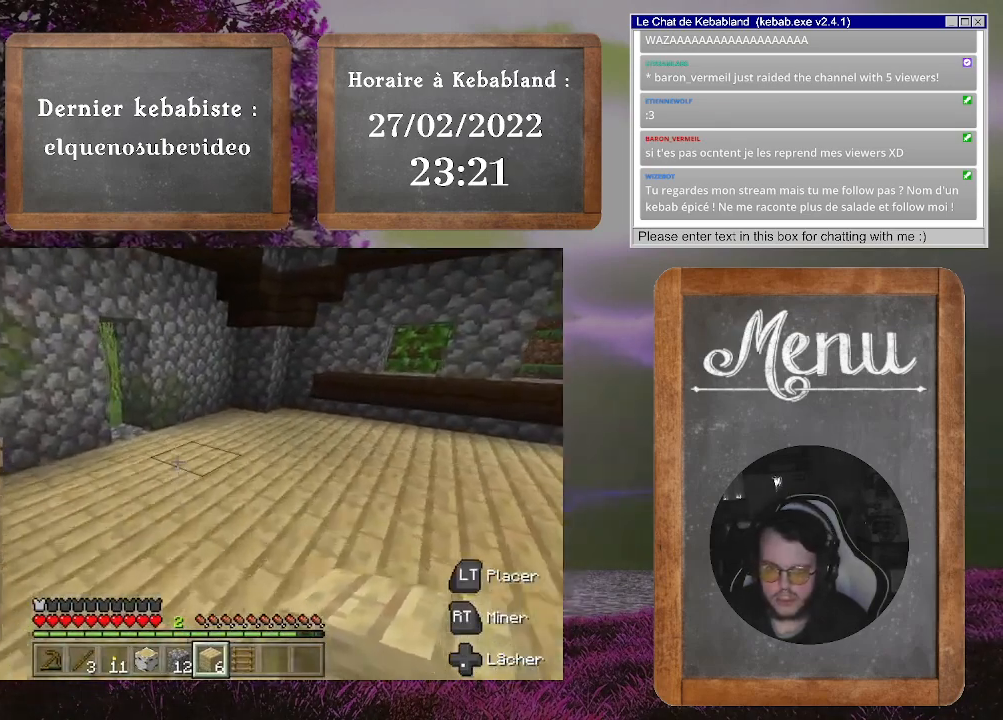
{"buttons": [], "left_stick": "up", "right_stick": "left", "events": [[67, "right_stick", "center"], [400, "right_stick", "left"]]}
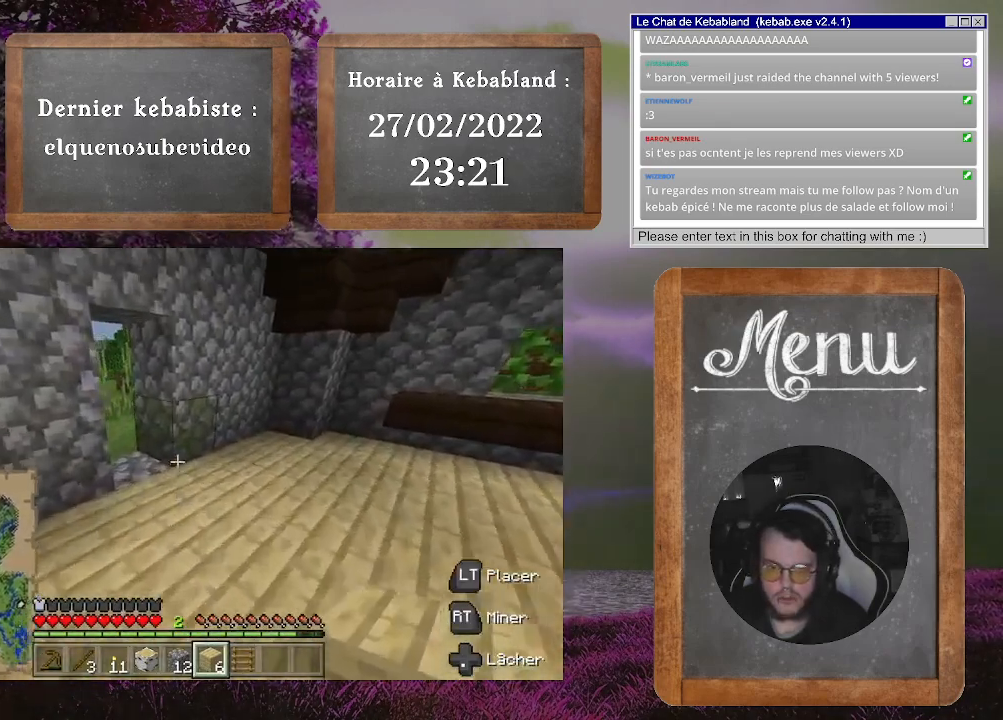
{"buttons": [], "left_stick": "up", "right_stick": "center", "events": [[133, "right_stick", "center"], [267, "left_stick", "up-left"], [267, "right_stick", "left"], [367, "left_stick", "up"], [467, "right_stick", "center"]]}
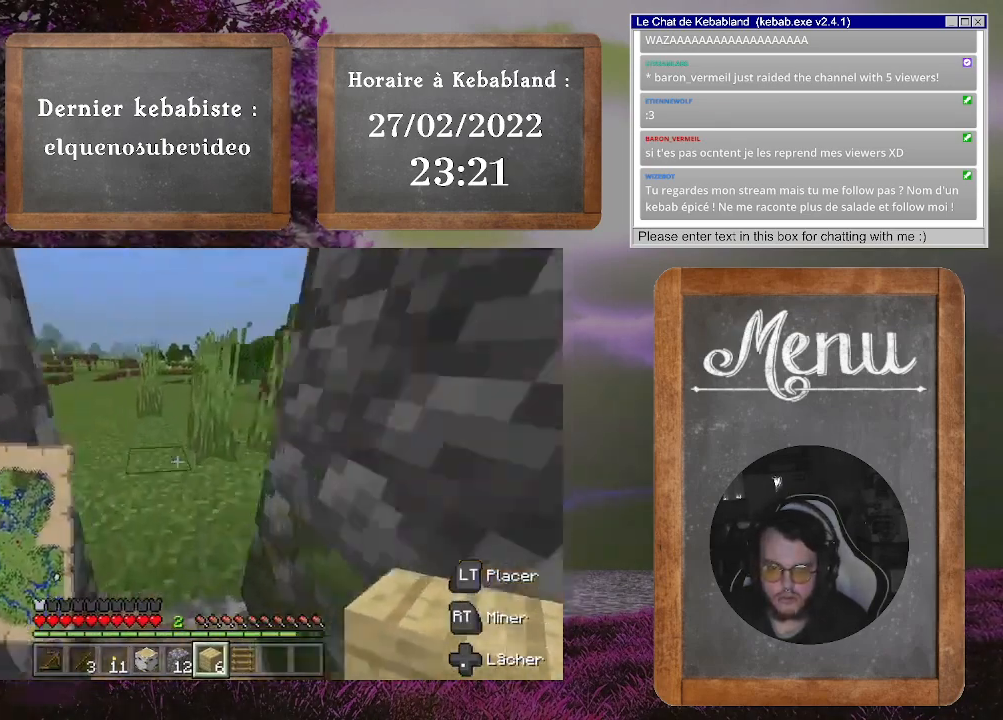
{"buttons": [], "left_stick": "center", "right_stick": "left", "events": [[233, "left_stick", "center"], [500, "right_stick", "left"]]}
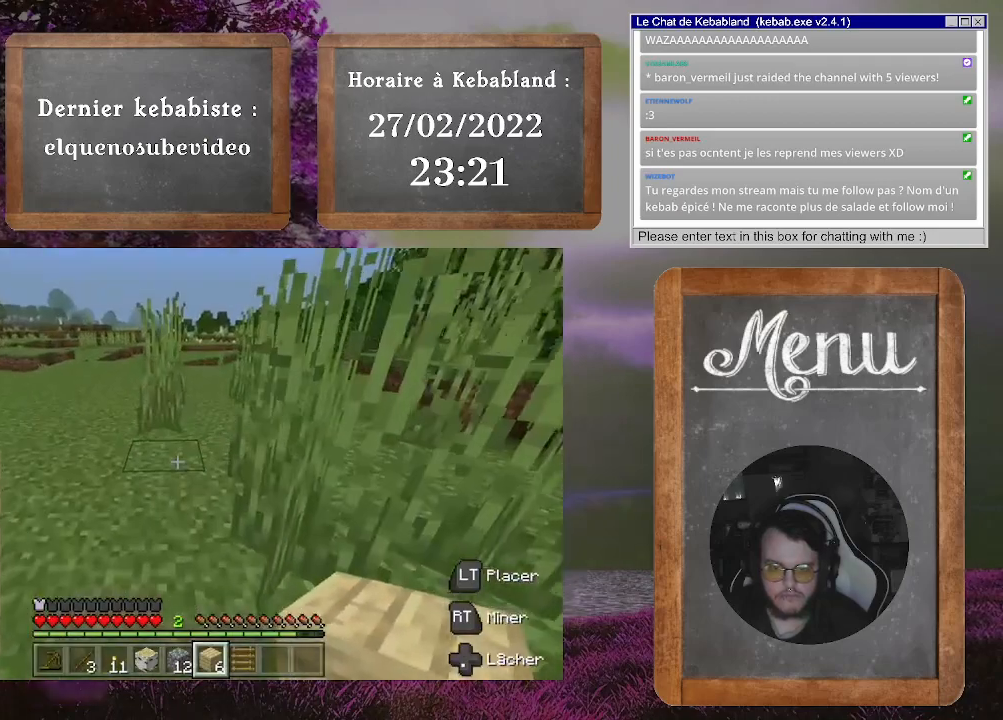
{"buttons": [], "left_stick": "center", "right_stick": "center", "events": [[400, "right_stick", "center"]]}
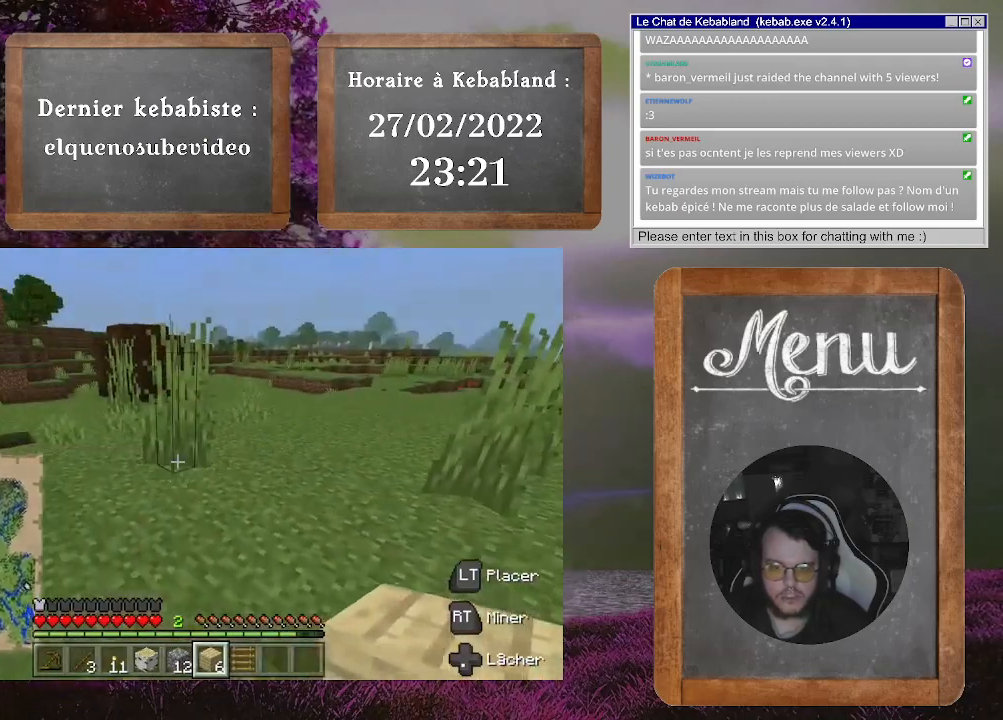
{"buttons": [], "left_stick": "center", "right_stick": "center", "events": [[133, "right_stick", "left"], [333, "right_stick", "center"]]}
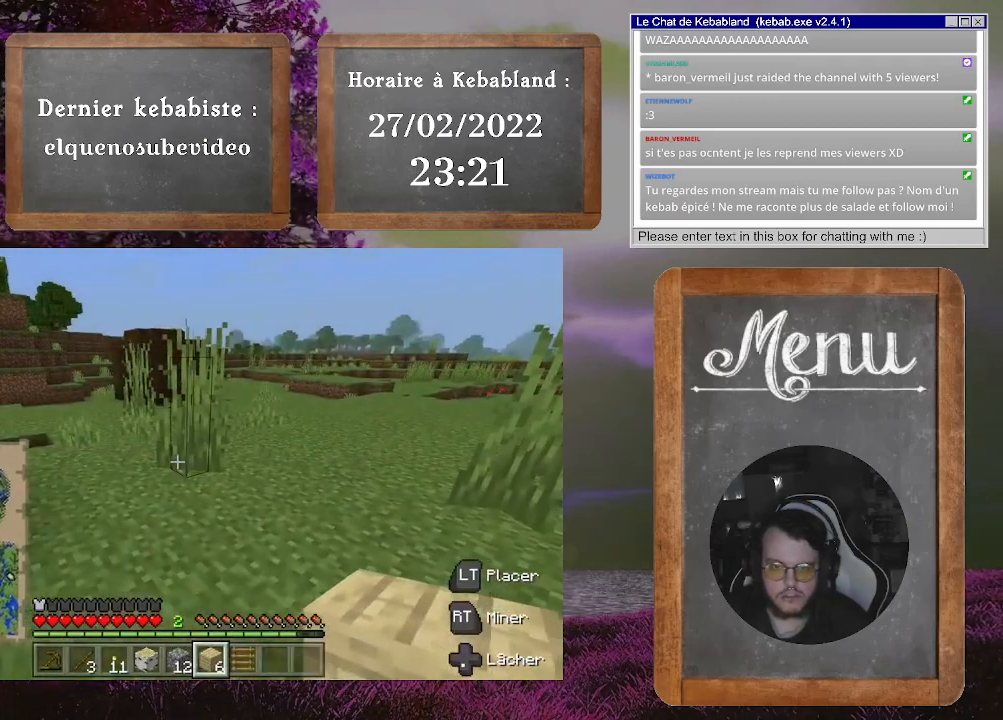
{"buttons": [], "left_stick": "center", "right_stick": "center", "events": []}
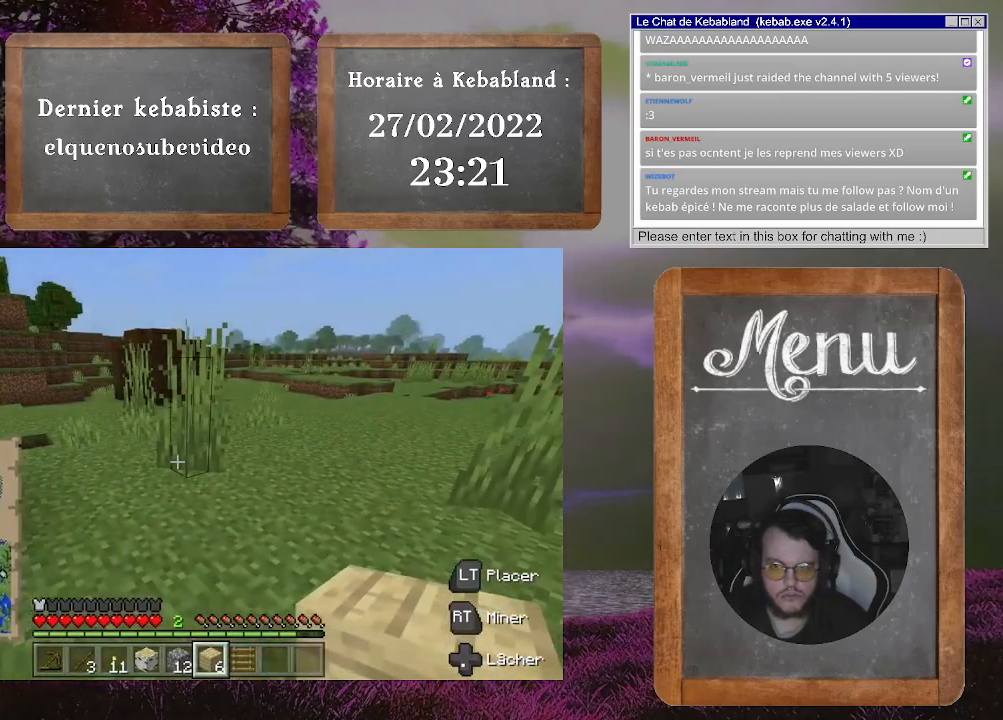
{"buttons": [], "left_stick": "up-left", "right_stick": "left", "events": [[367, "right_stick", "left"], [467, "left_stick", "up-left"]]}
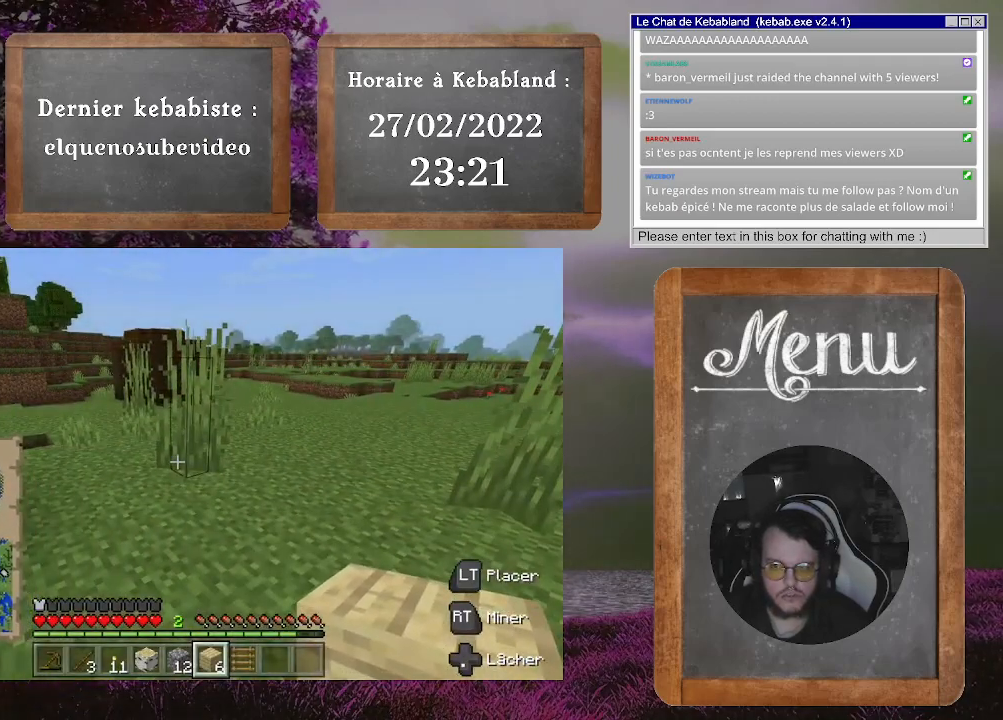
{"buttons": [], "left_stick": "up-left", "right_stick": "center", "events": [[500, "right_stick", "center"]]}
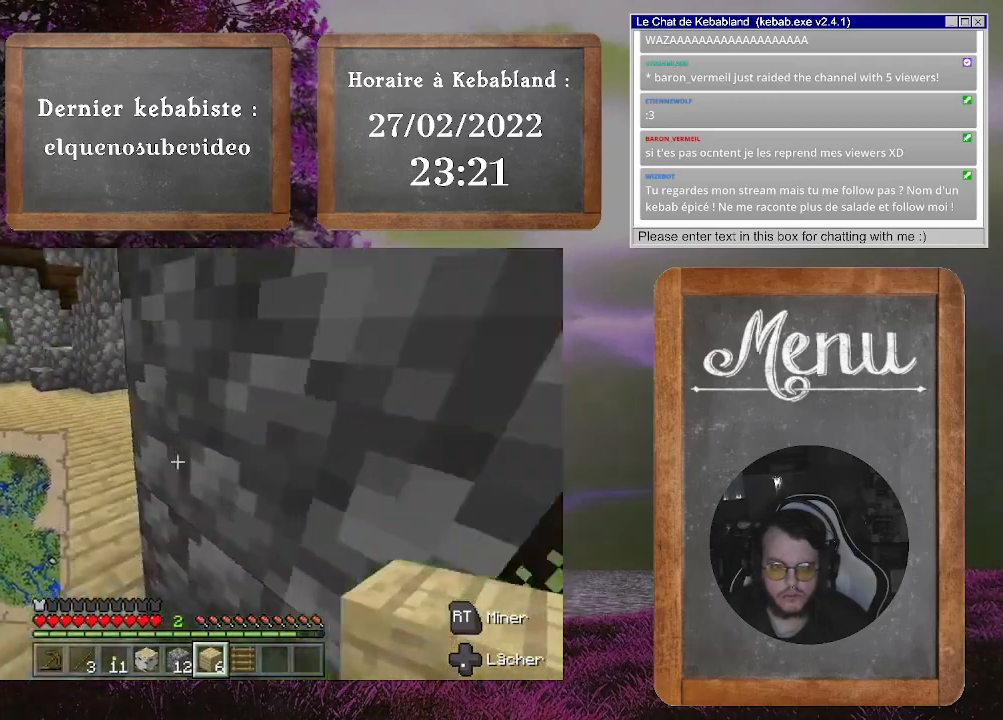
{"buttons": [], "left_stick": "up-left", "right_stick": "center", "events": [[267, "right_stick", "left"], [500, "right_stick", "center"]]}
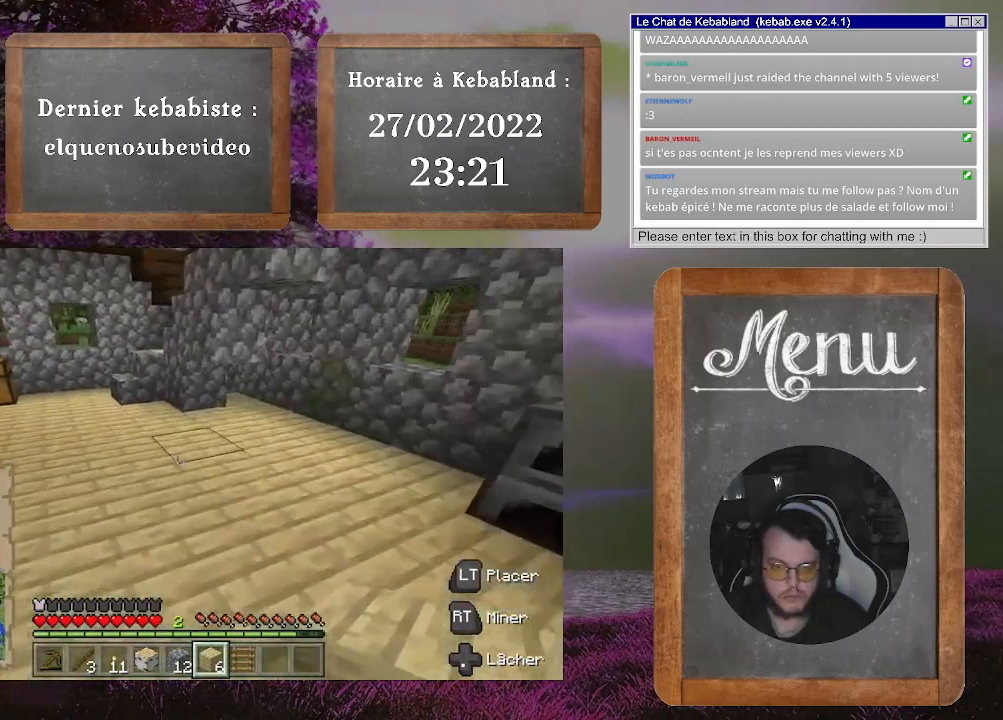
{"buttons": [], "left_stick": "up-left", "right_stick": "center", "events": []}
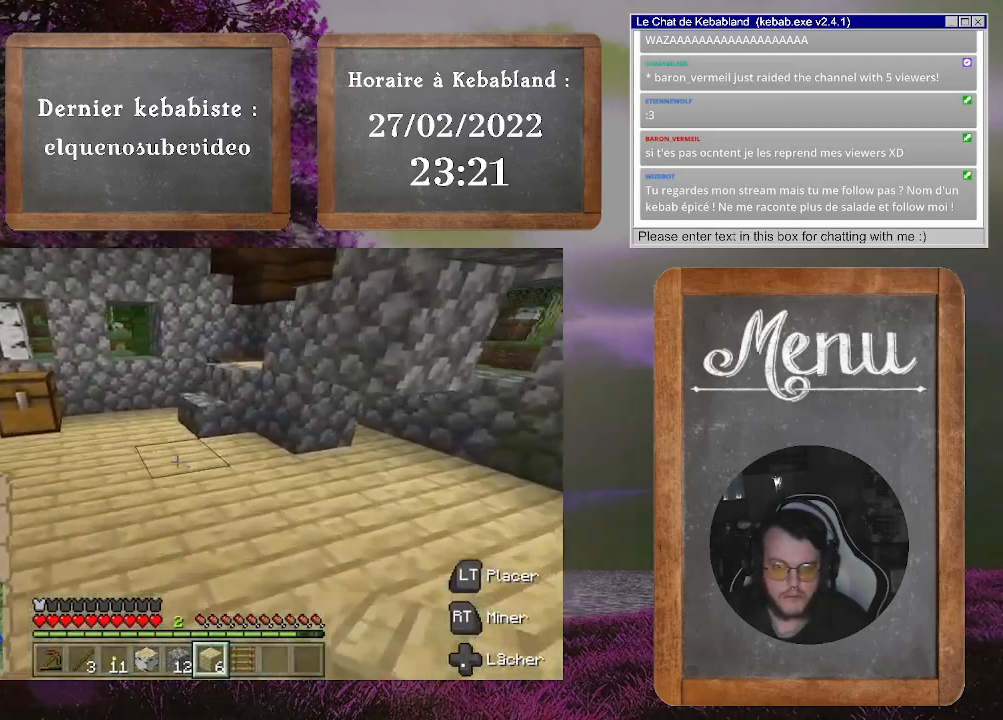
{"buttons": [], "left_stick": "up-left", "right_stick": "center", "events": []}
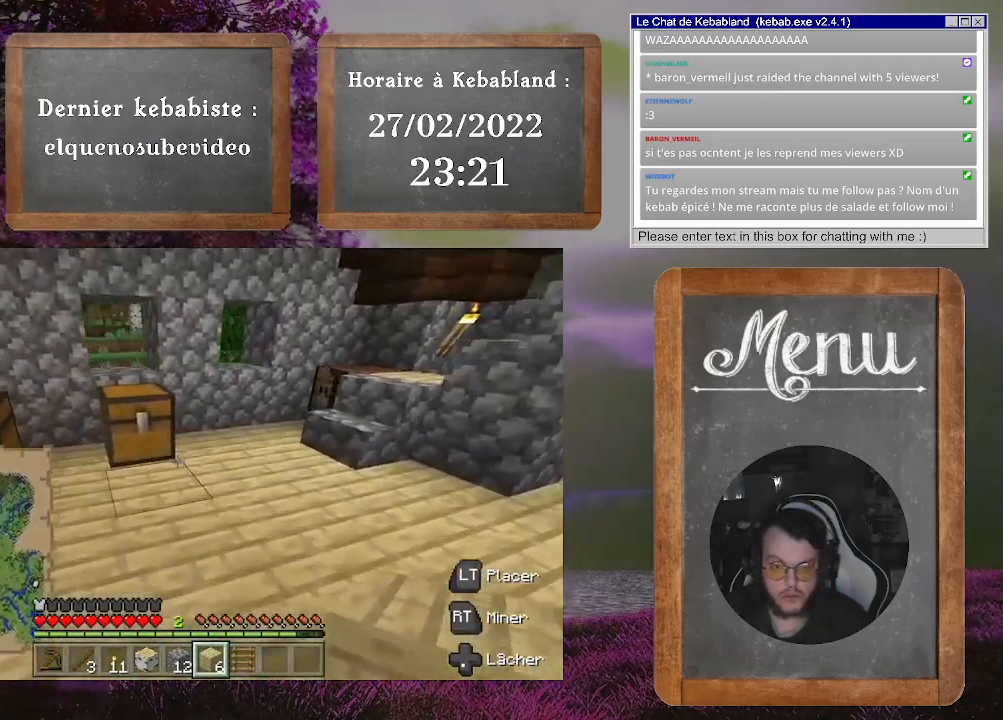
{"buttons": [], "left_stick": "center", "right_stick": "center", "events": [[100, "left_stick", "up"], [200, "left_stick", "center"], [300, "L2", "down"], [400, "L2", "up"]]}
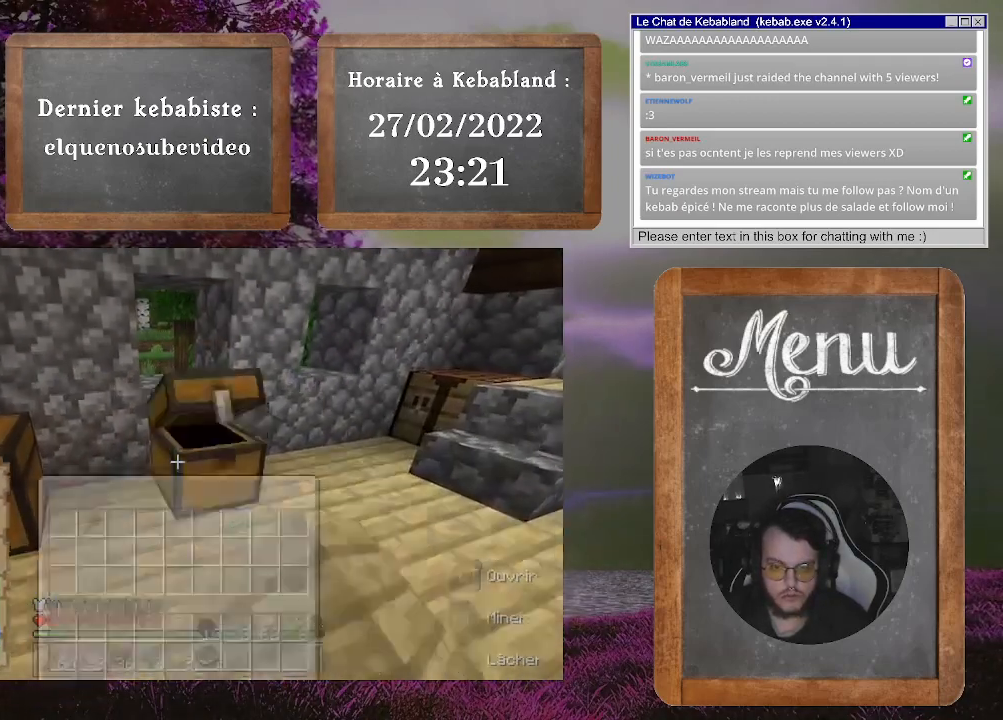
{"buttons": [], "left_stick": "center", "right_stick": "center", "events": []}
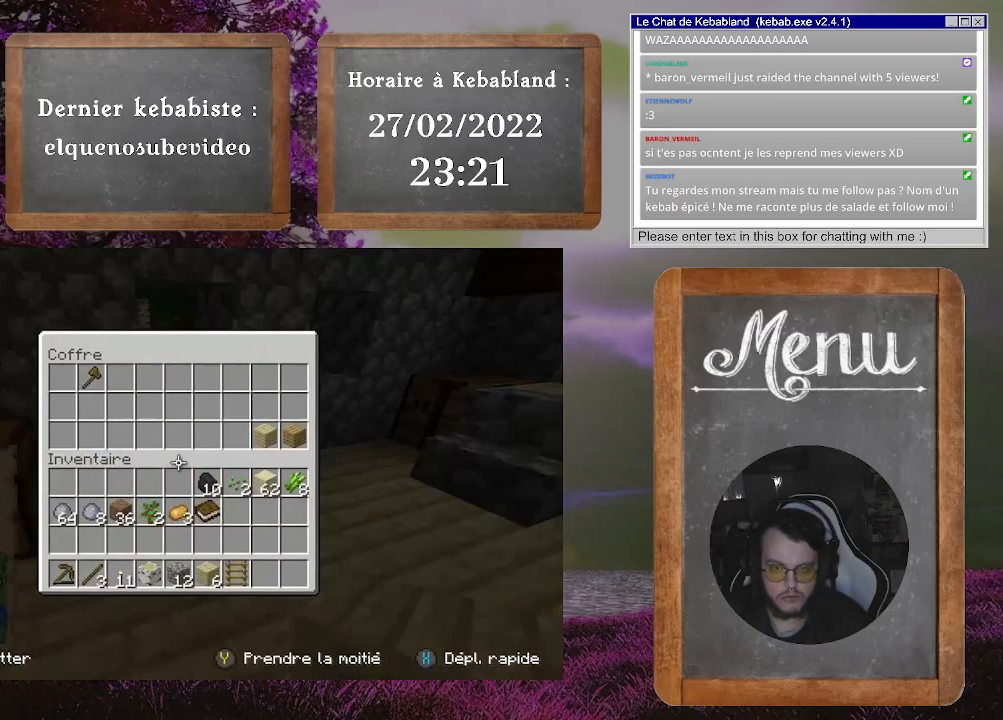
{"buttons": [], "left_stick": "down-left", "right_stick": "center", "events": [[467, "left_stick", "down-left"]]}
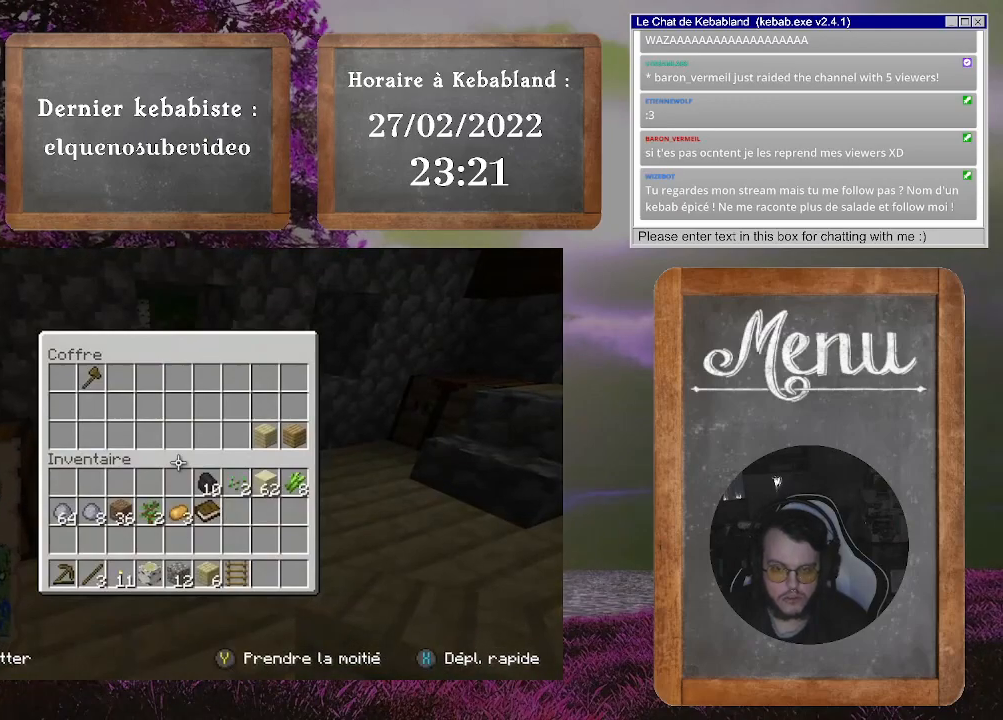
{"buttons": [], "left_stick": "down-left", "right_stick": "center", "events": []}
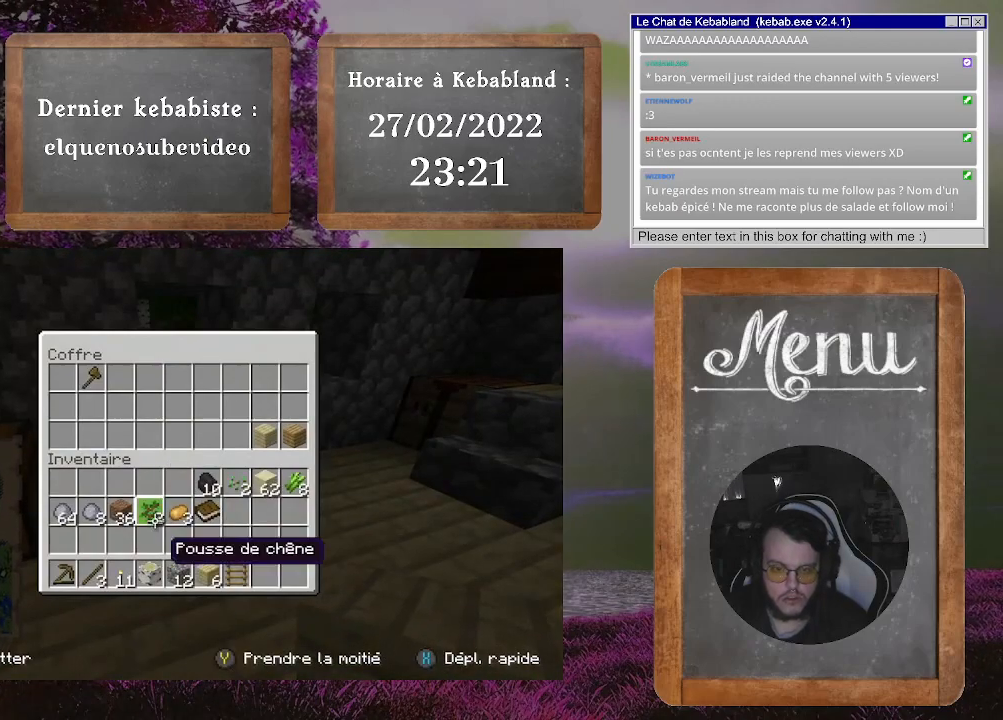
{"buttons": [], "left_stick": "center", "right_stick": "center", "events": [[167, "left_stick", "left"], [267, "left_stick", "center"]]}
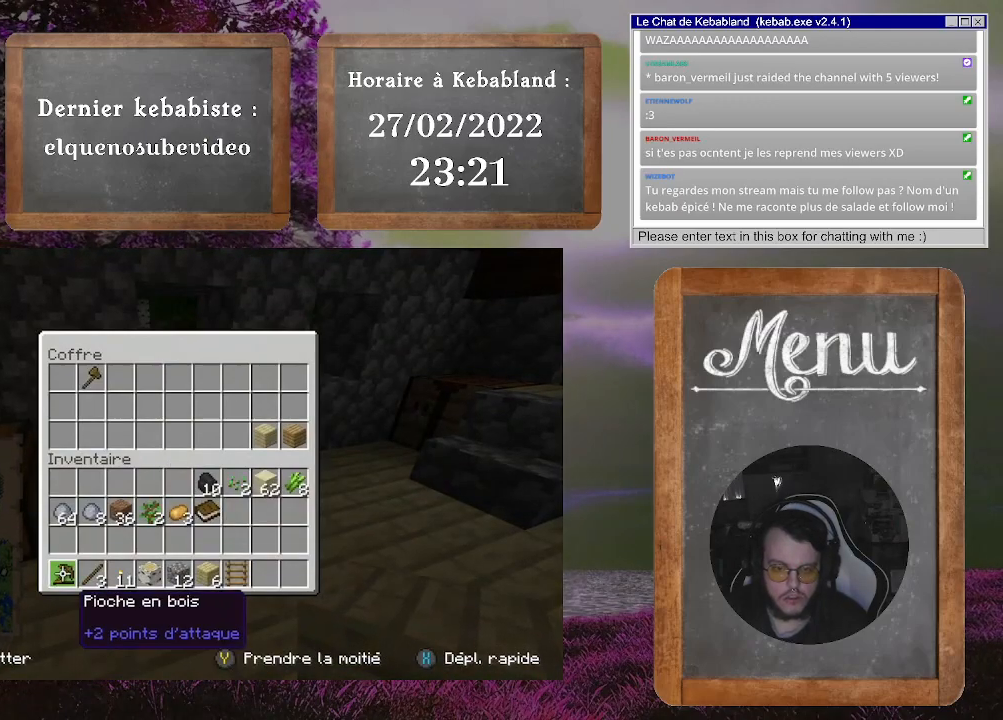
{"buttons": [], "left_stick": "up", "right_stick": "center", "events": [[133, "A", "down"], [167, "left_stick", "up"], [233, "A", "up"]]}
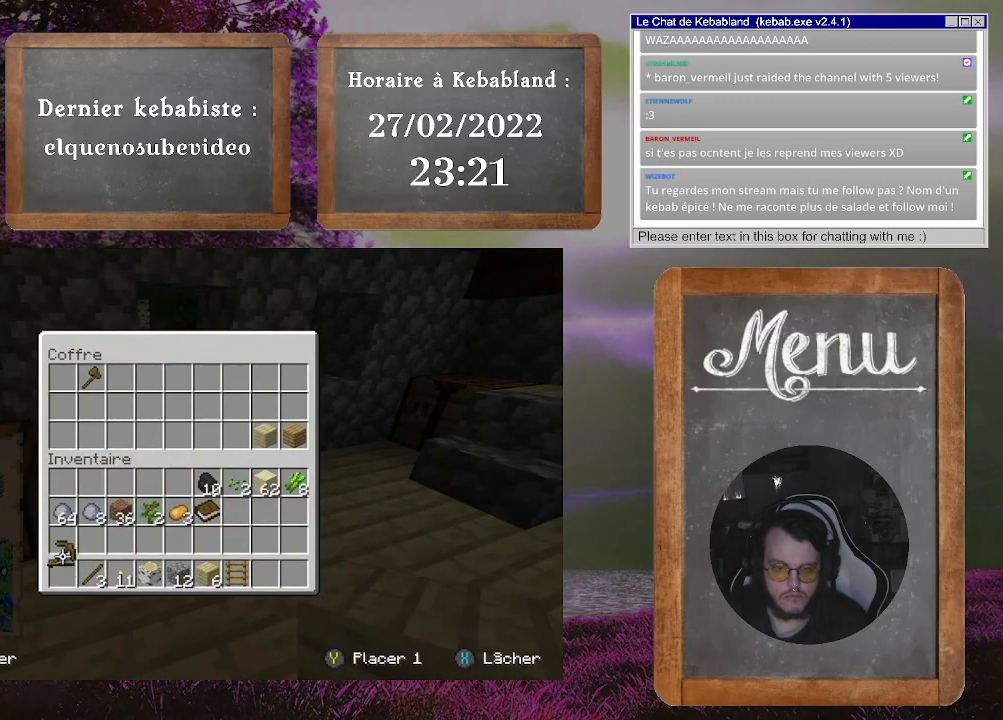
{"buttons": [], "left_stick": "center", "right_stick": "center", "events": [[467, "left_stick", "center"]]}
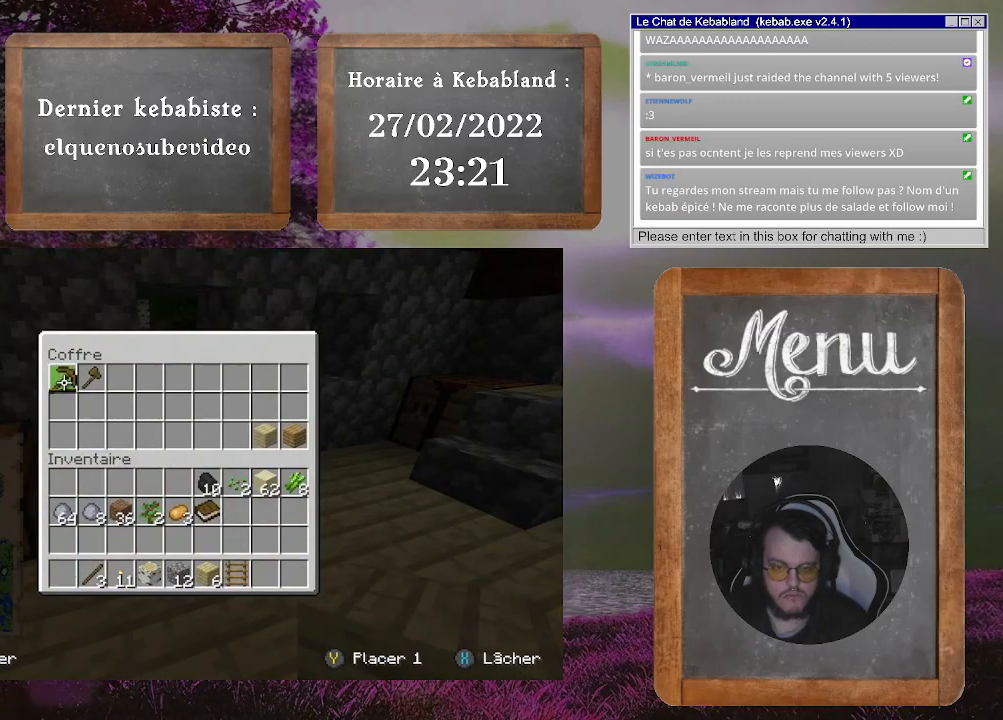
{"buttons": [], "left_stick": "down", "right_stick": "center", "events": [[233, "A", "down"], [300, "A", "up"], [467, "left_stick", "down"]]}
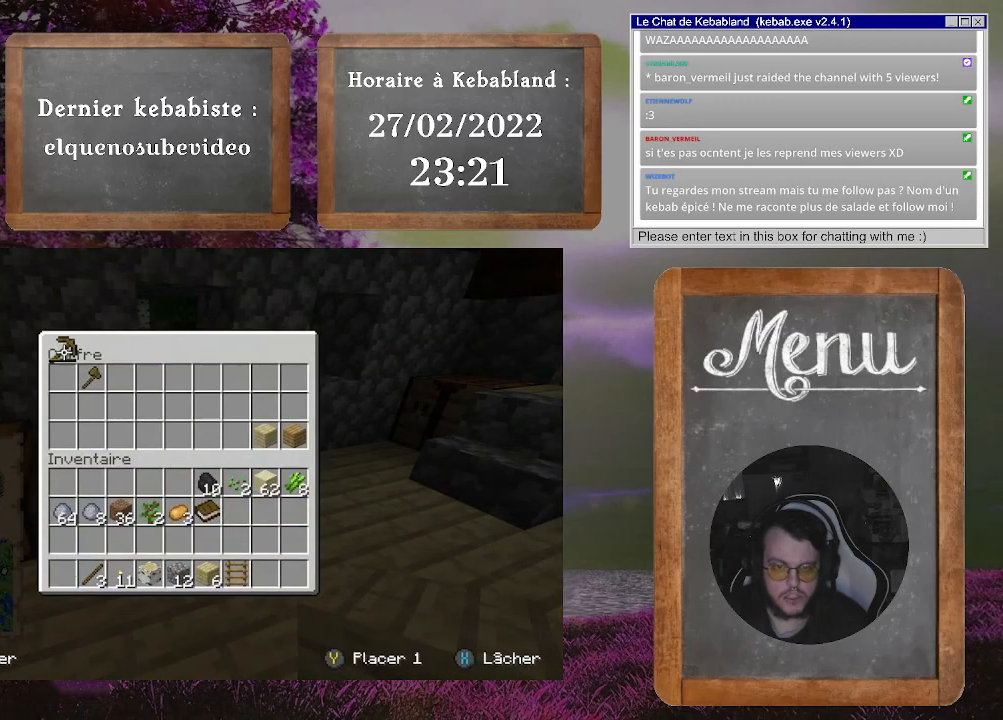
{"buttons": [], "left_stick": "center", "right_stick": "center", "events": [[233, "left_stick", "center"], [300, "A", "down"], [400, "A", "up"]]}
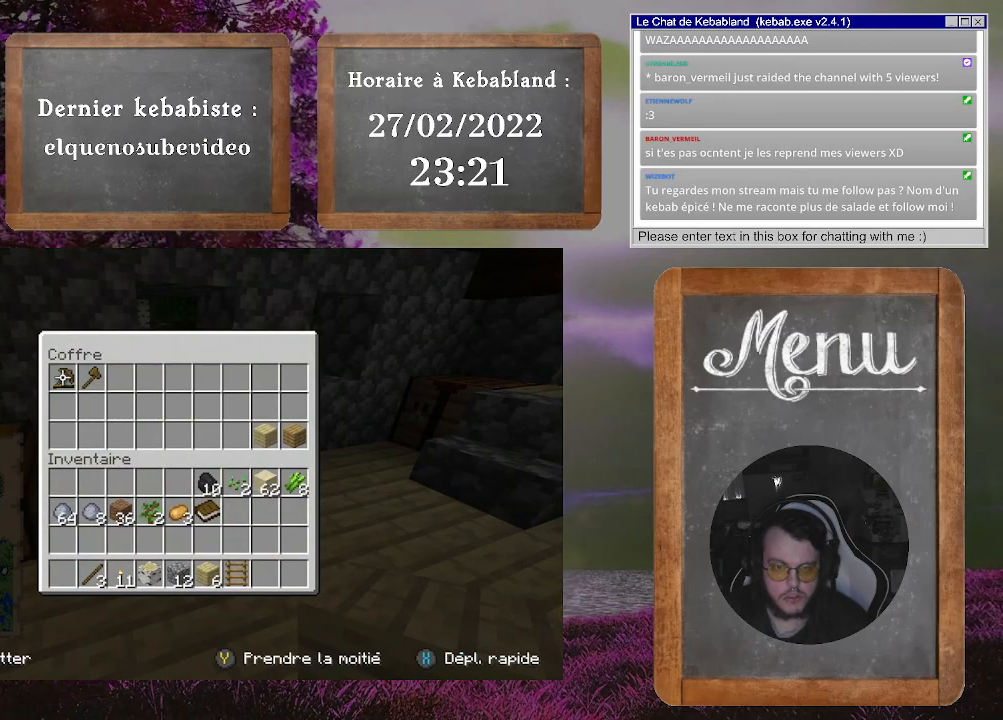
{"buttons": [], "left_stick": "up", "right_stick": "right", "events": [[33, "B", "down"], [100, "B", "up"], [233, "left_stick", "up"], [267, "right_stick", "right"]]}
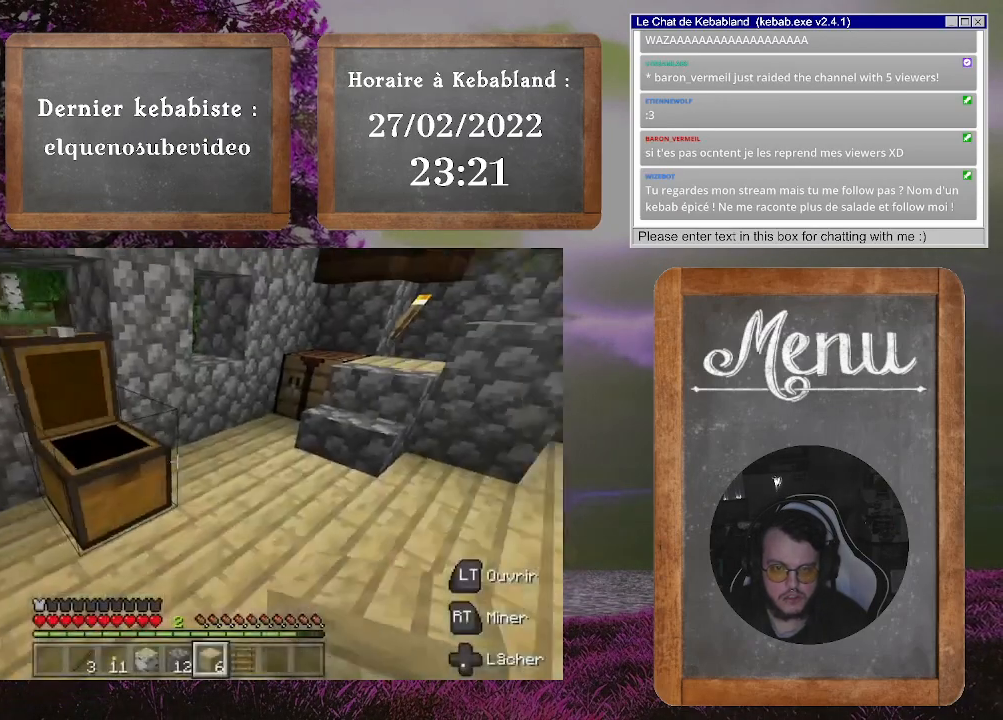
{"buttons": [], "left_stick": "up-left", "right_stick": "right", "events": [[67, "right_stick", "center"], [467, "right_stick", "right"], [500, "left_stick", "up-left"]]}
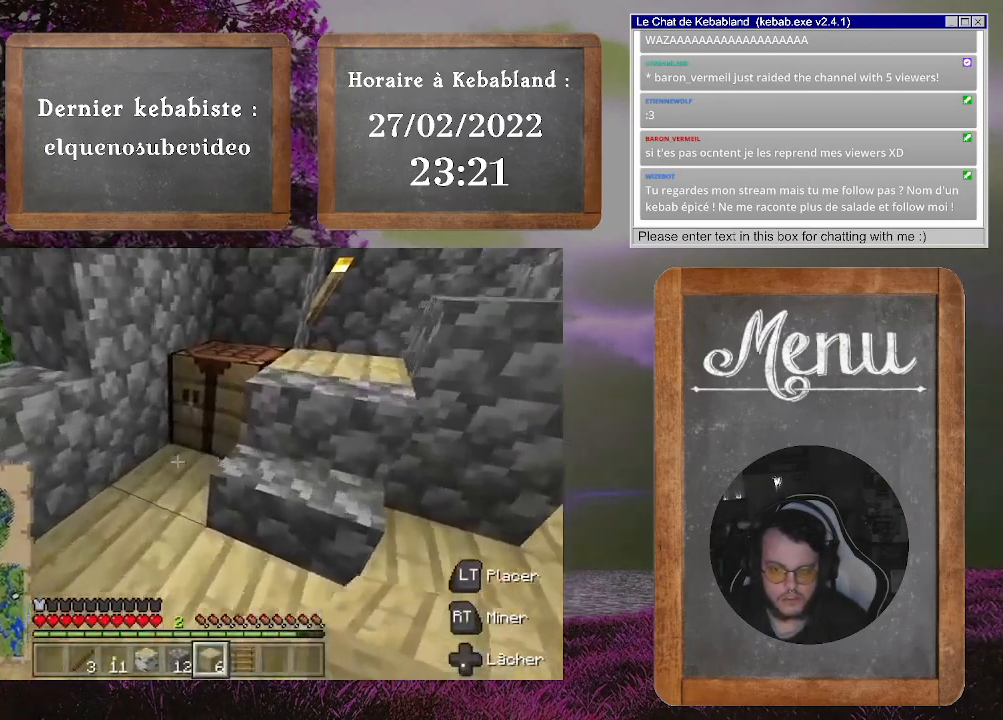
{"buttons": [], "left_stick": "center", "right_stick": "center", "events": [[167, "right_stick", "center"], [233, "L2", "down"], [233, "left_stick", "center"], [333, "L2", "up"]]}
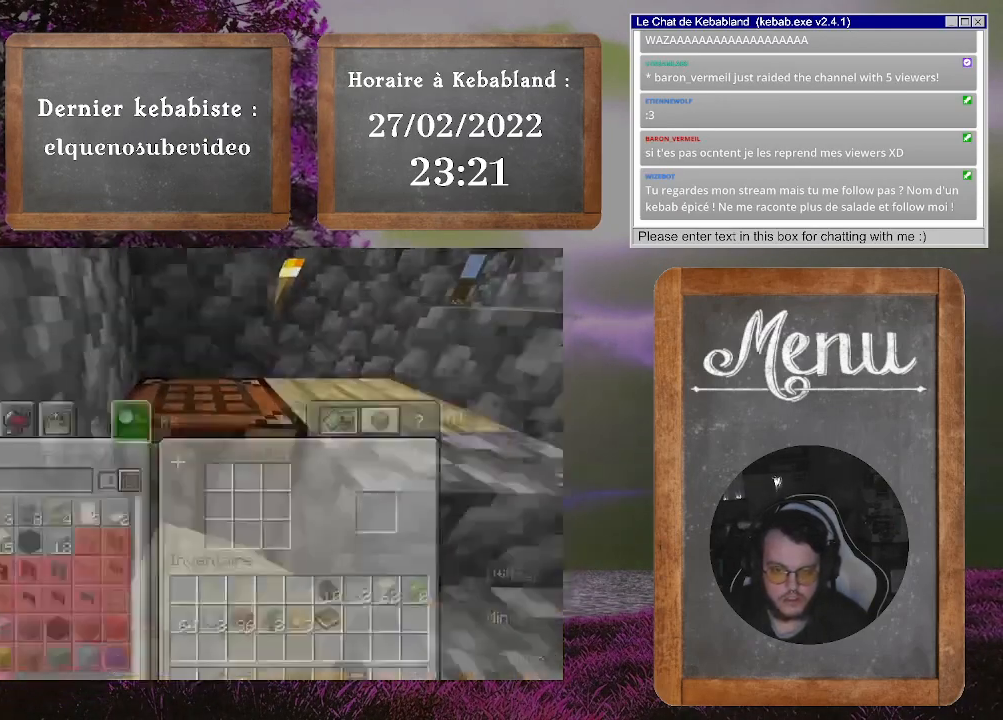
{"buttons": [], "left_stick": "down-right", "right_stick": "center", "events": [[33, "right_stick", "down"], [100, "right_stick", "center"], [400, "left_stick", "down-right"]]}
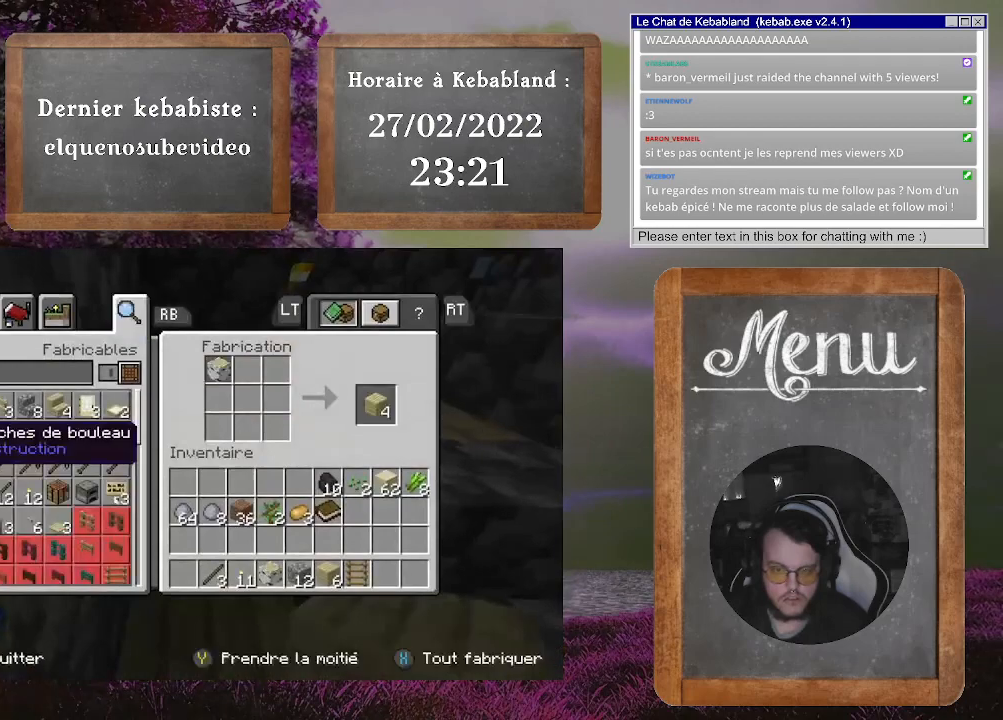
{"buttons": [], "left_stick": "down-right", "right_stick": "center", "events": []}
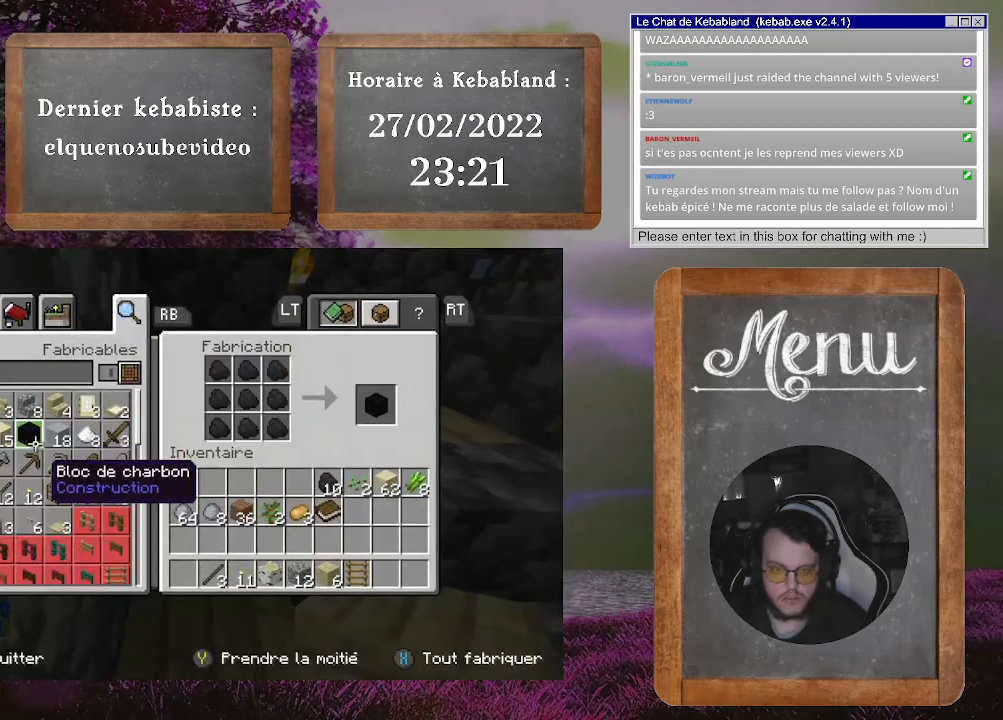
{"buttons": [], "left_stick": "down-right", "right_stick": "center", "events": []}
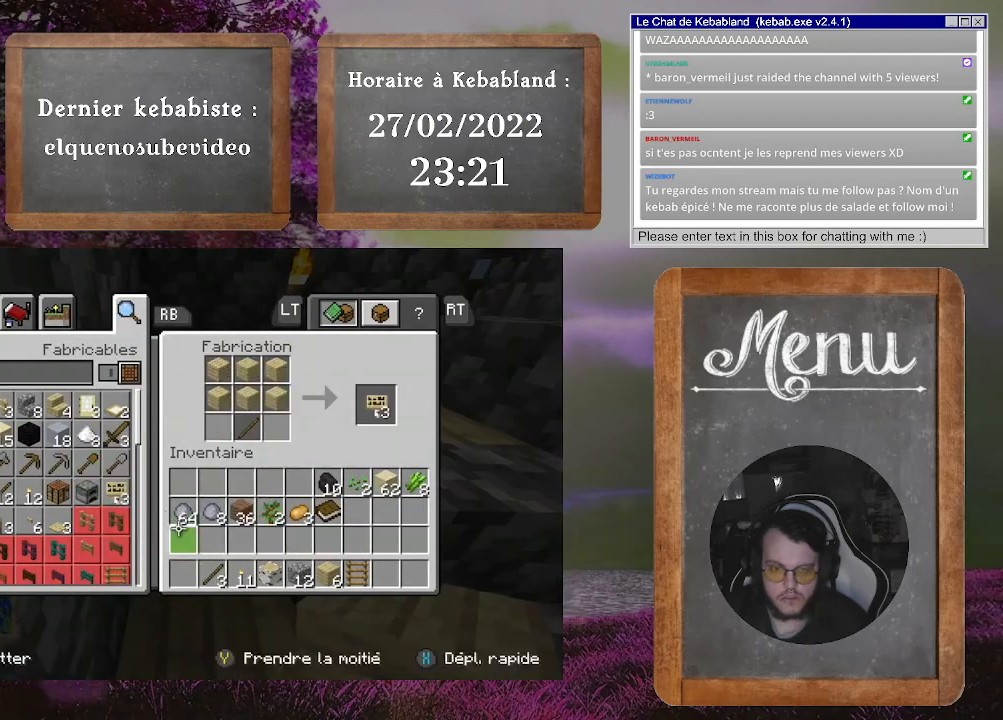
{"buttons": [], "left_stick": "left", "right_stick": "center", "events": [[100, "left_stick", "center"], [467, "left_stick", "left"]]}